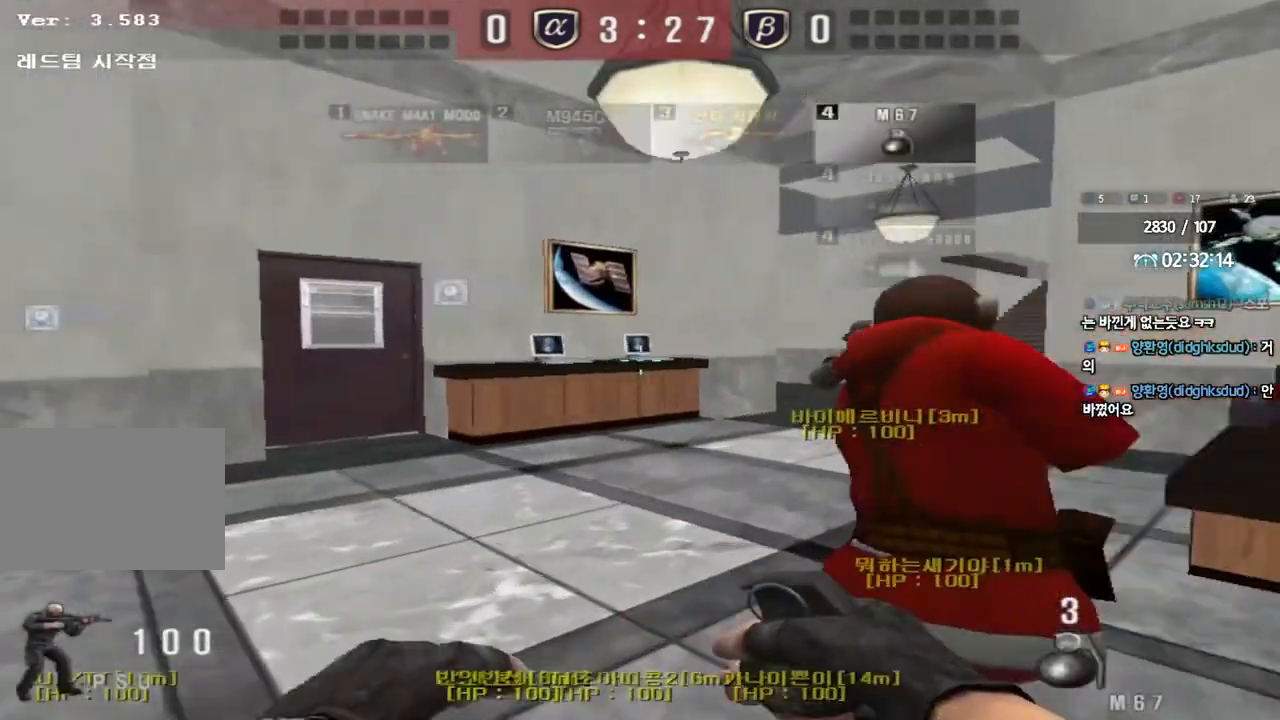
Gameplay with keyboard; each line is a JSON object with the keys held at the frame after it. "events" lists presses ("down") and releases ("up") of "a", "ctrl", "d", "e", "f", "q", "r", "s", "shift", "space", "tab" and "w" between this image and that frame as [ms after this image, input, new state], when the widget could be followed in between. No other keys are recorded. Mouse input is not recorded.
{"keys": ["d", "tab", "w"], "events": [[317, "tab", "down"]]}
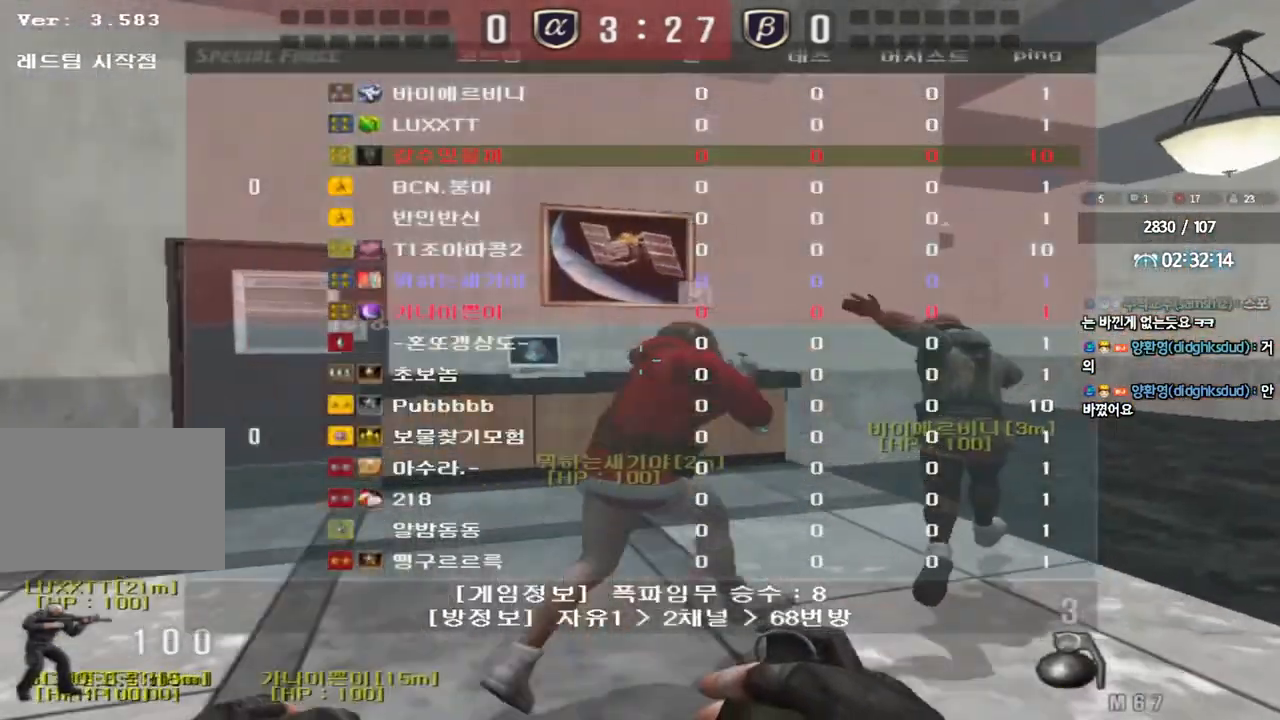
{"keys": ["d", "tab", "w"], "events": []}
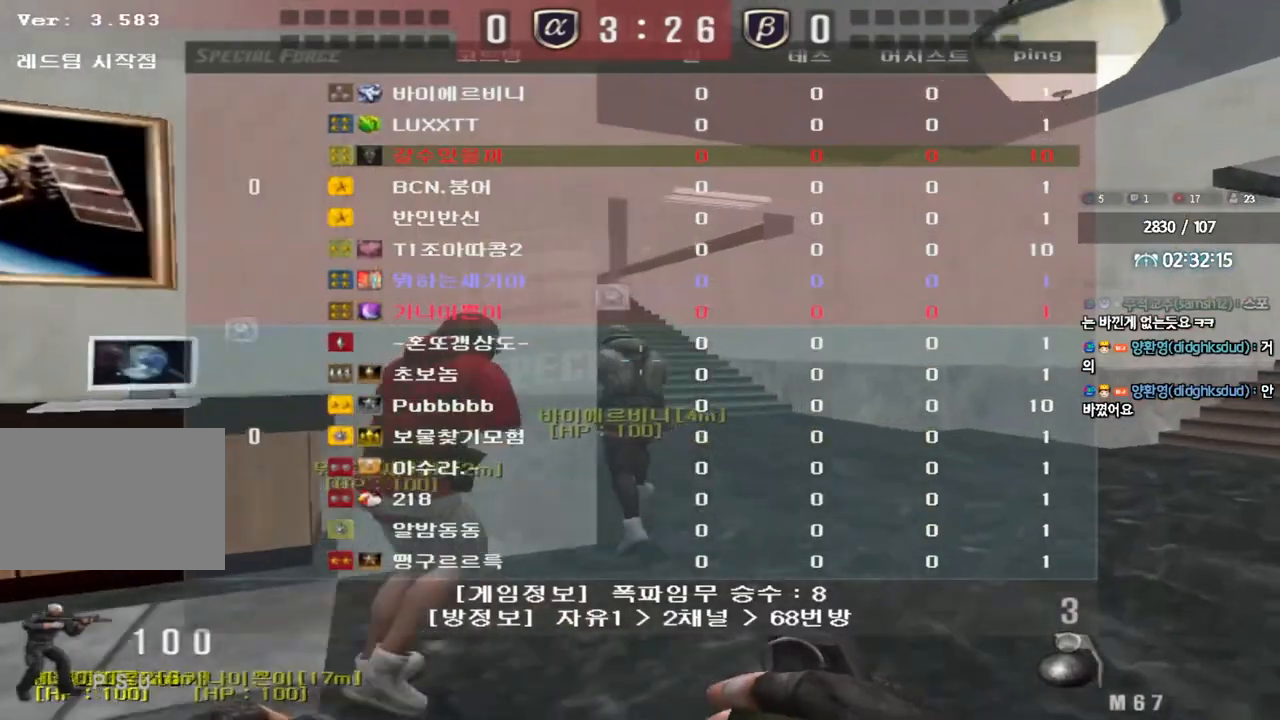
{"keys": ["d", "w"], "events": [[150, "tab", "up"]]}
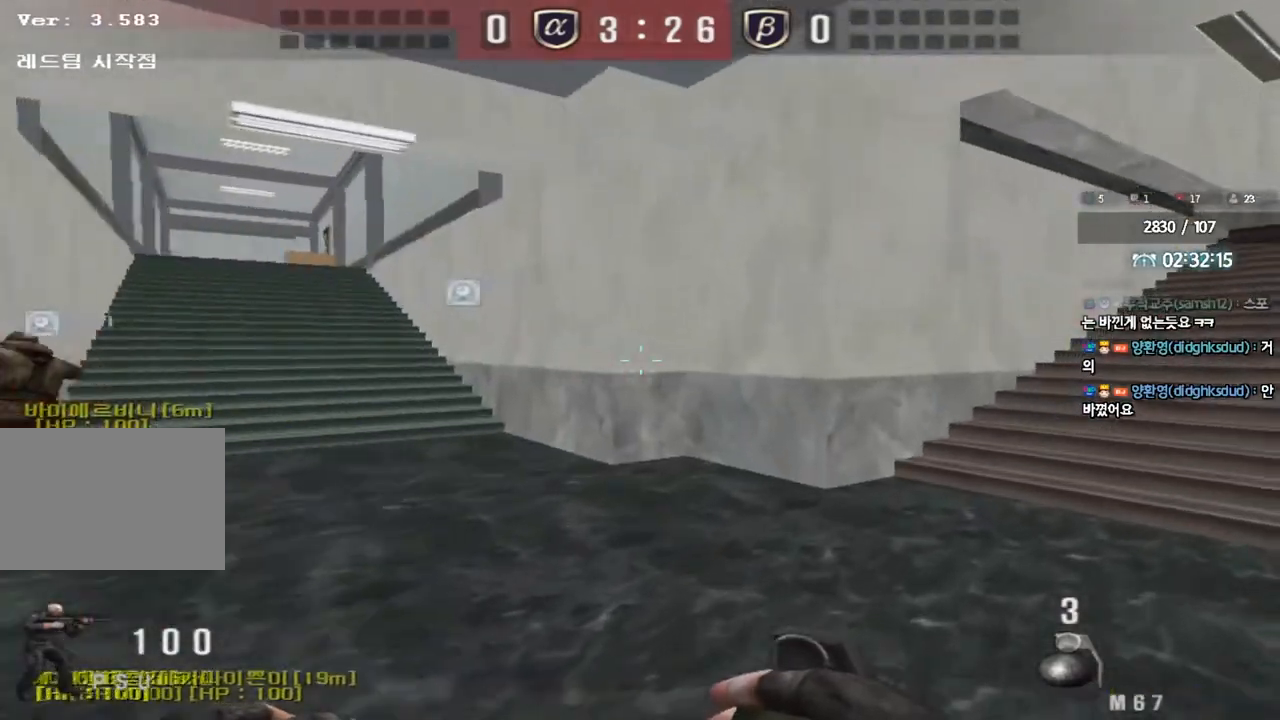
{"keys": ["d", "w"], "events": []}
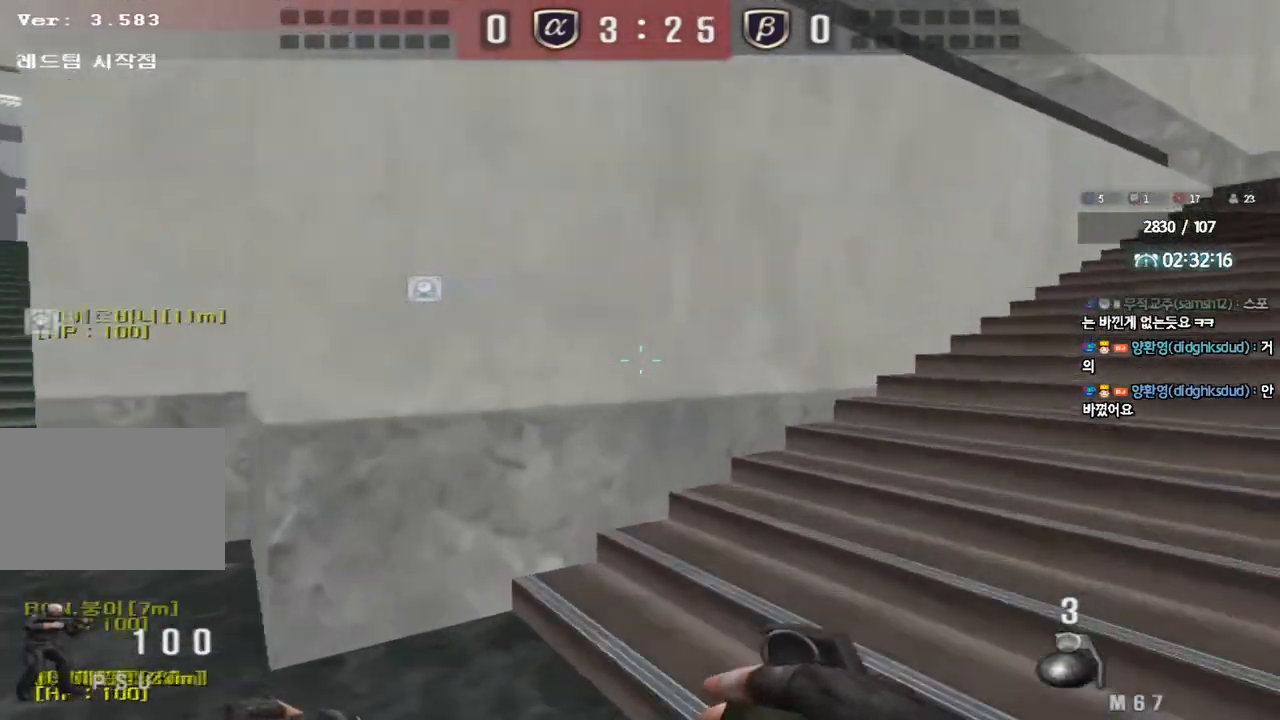
{"keys": ["d", "tab", "w"], "events": [[17, "tab", "down"]]}
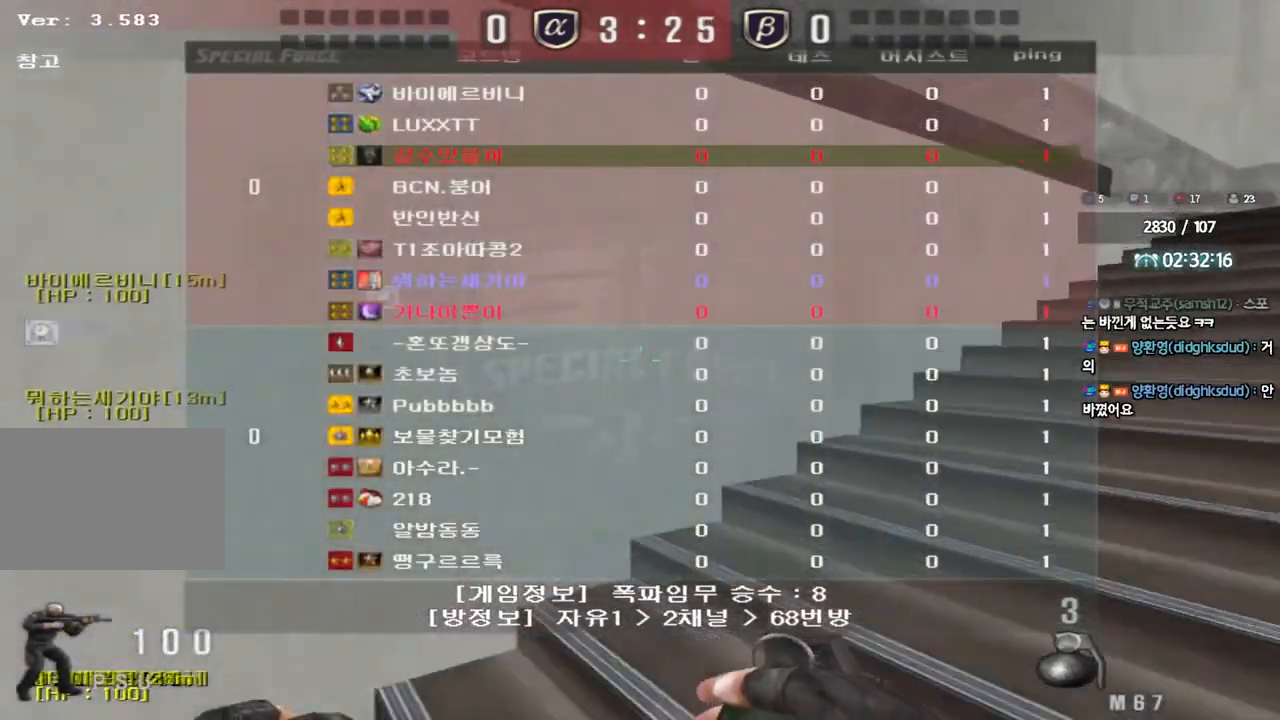
{"keys": ["d", "tab", "w"], "events": []}
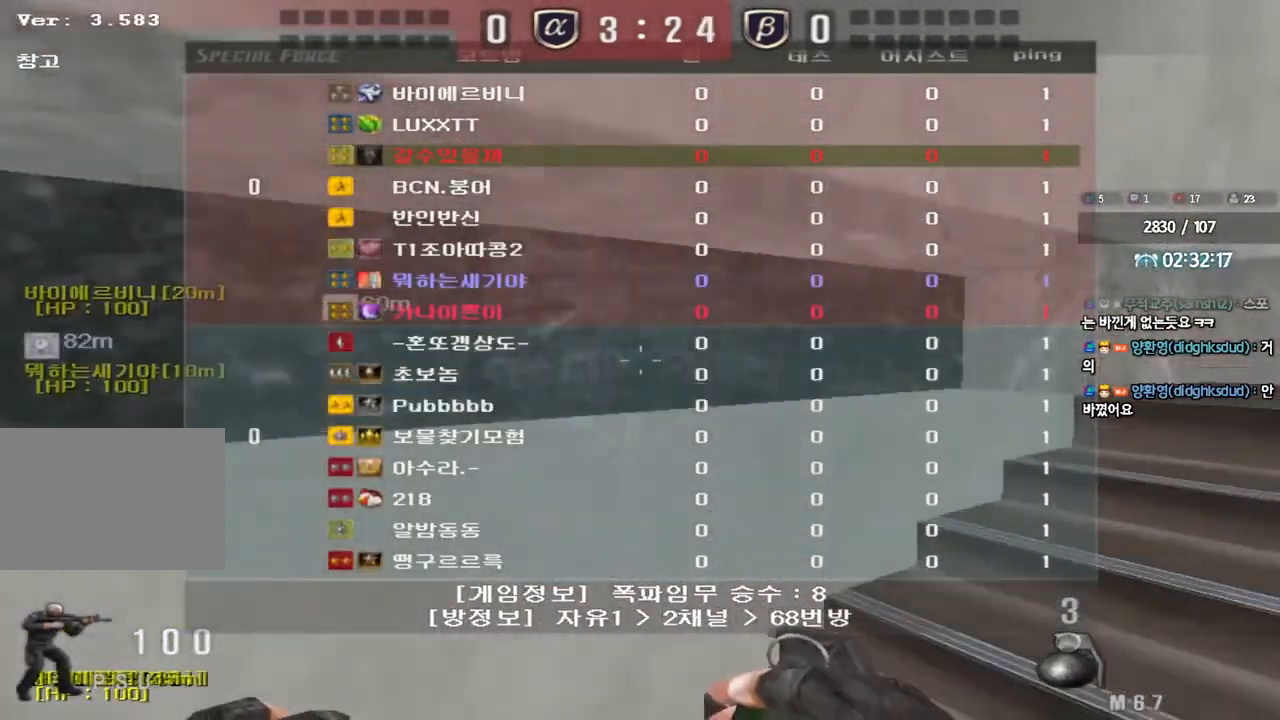
{"keys": ["d", "tab", "w"], "events": []}
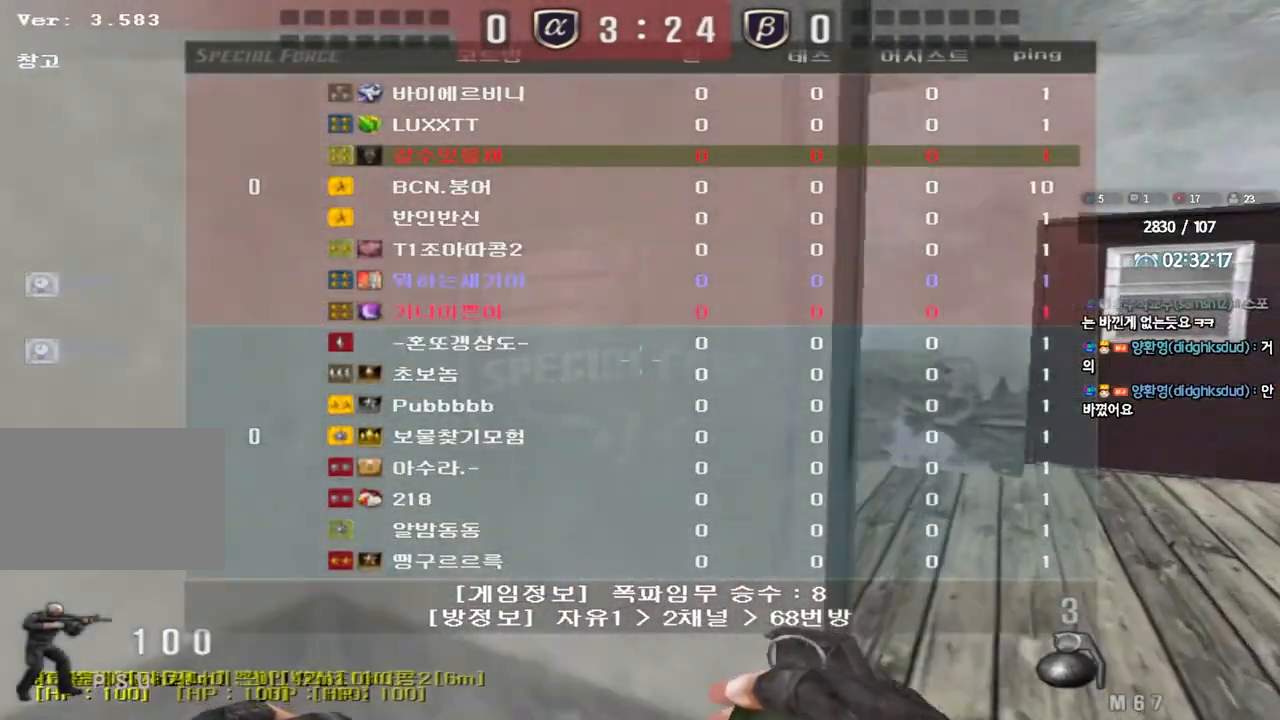
{"keys": ["d", "tab", "w"], "events": []}
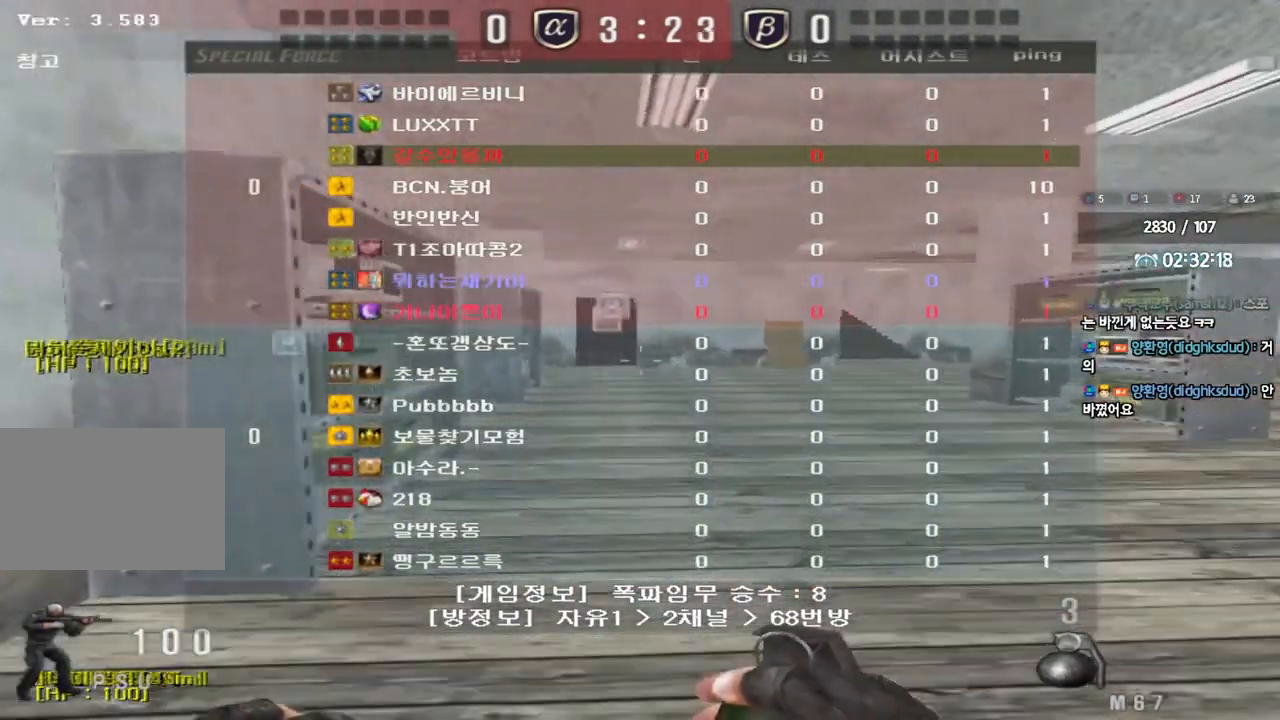
{"keys": ["d", "tab", "w"], "events": []}
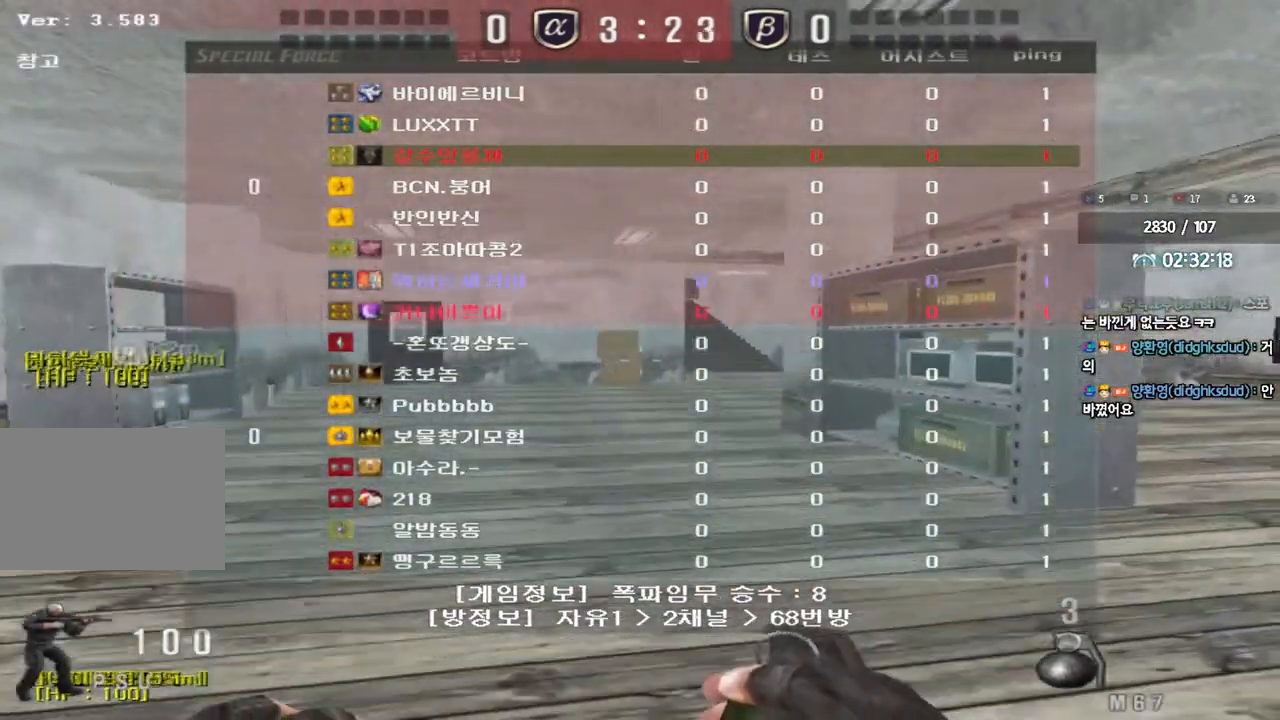
{"keys": ["d", "w"], "events": [[250, "tab", "up"]]}
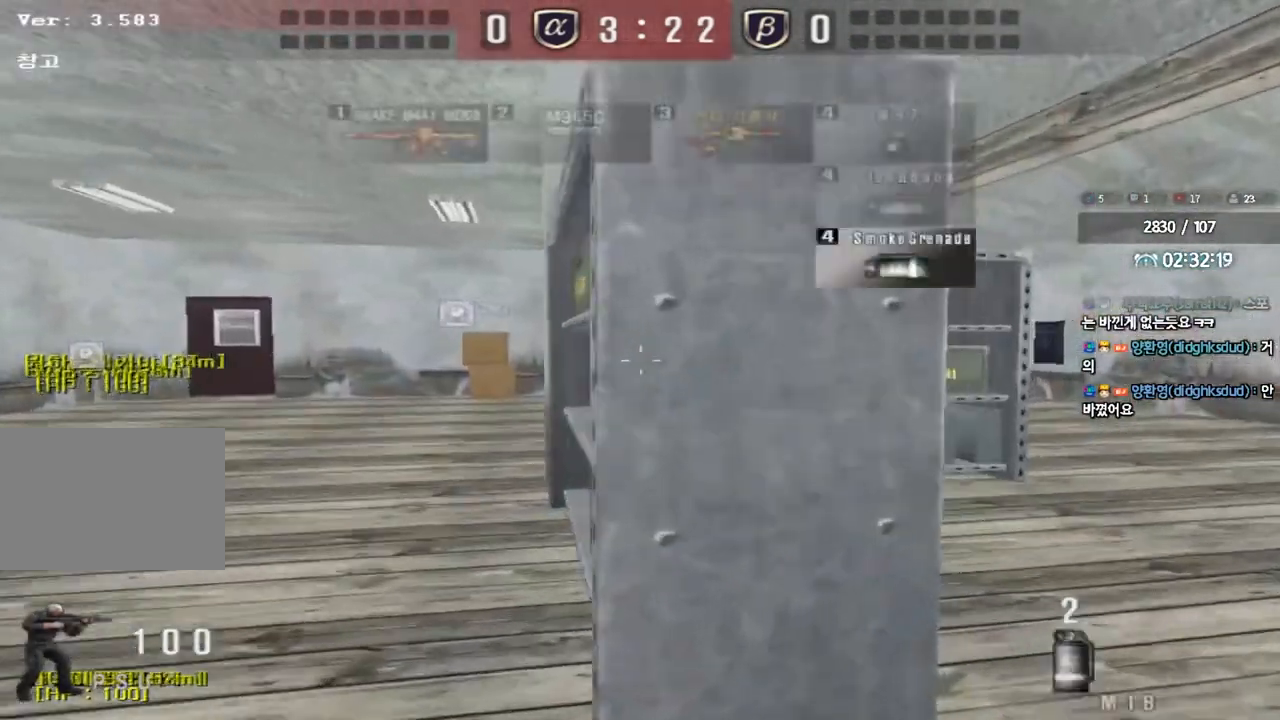
{"keys": [], "events": [[33, "ctrl", "down"], [33, "d", "up"], [50, "w", "up"], [83, "space", "down"], [217, "ctrl", "up"], [217, "space", "up"]]}
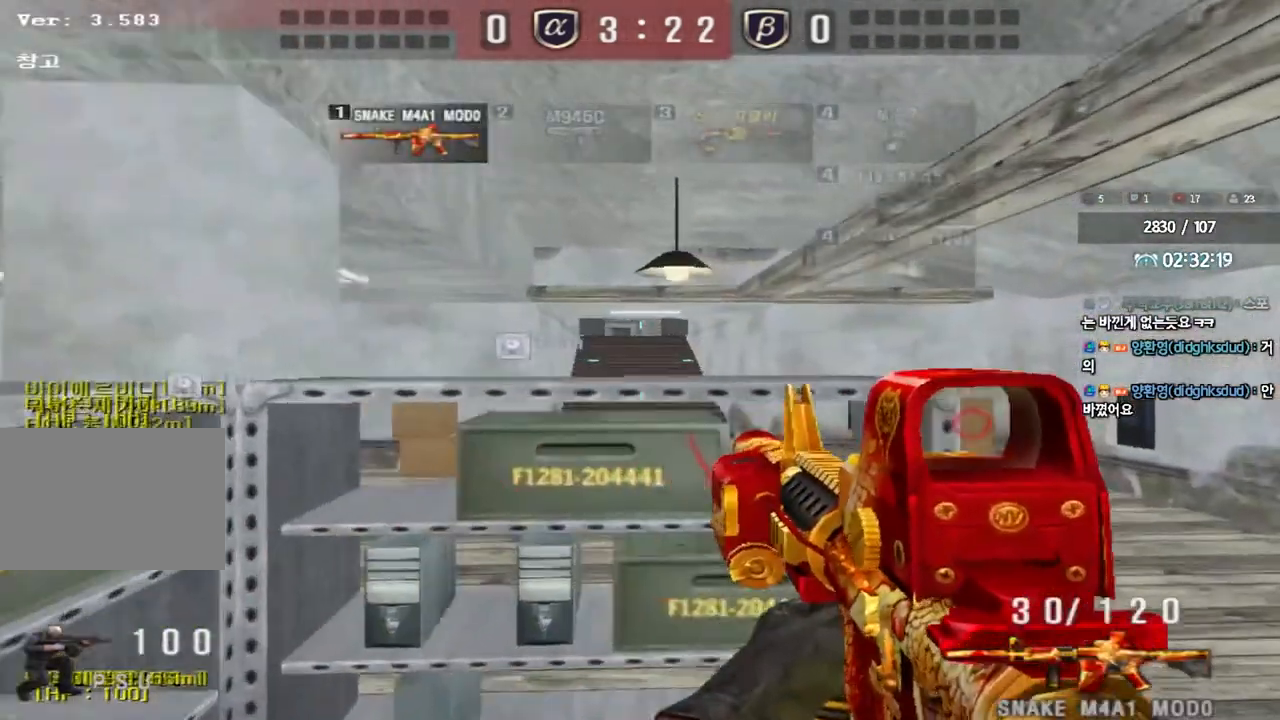
{"keys": ["shift"], "events": [[200, "s", "down"], [217, "a", "down"], [267, "shift", "down"], [400, "s", "up"], [417, "a", "up"]]}
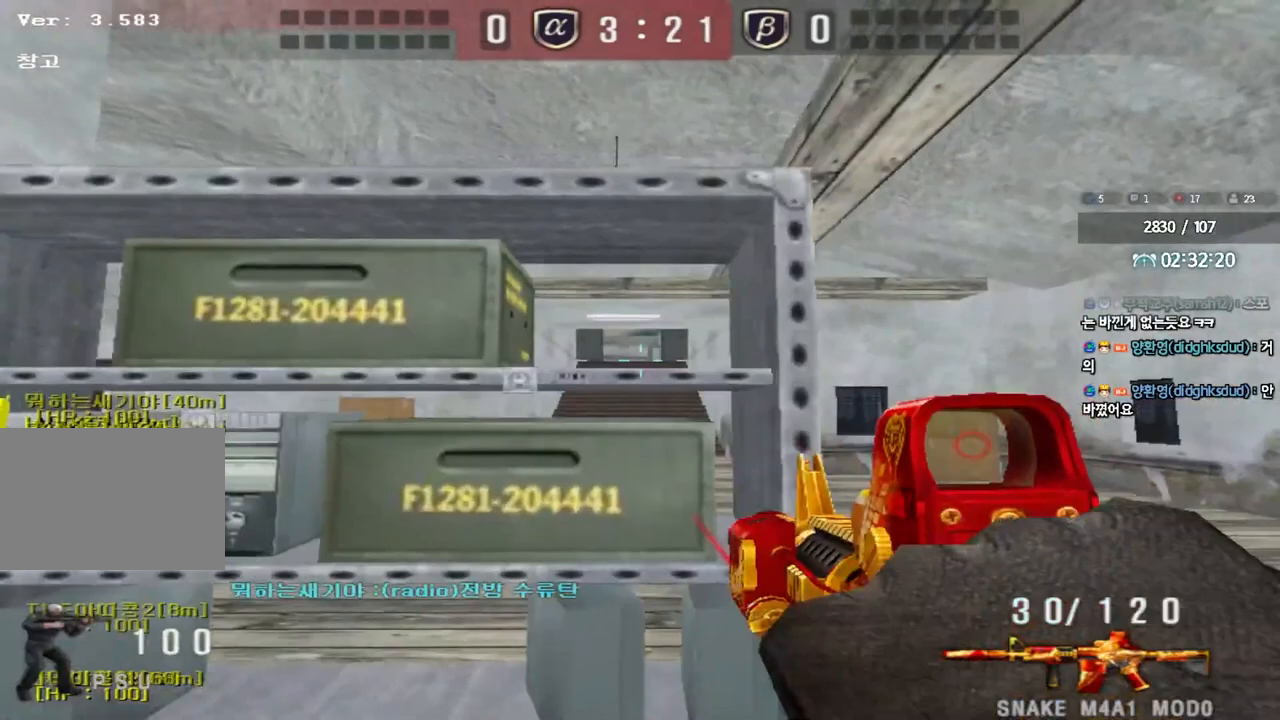
{"keys": ["shift"], "events": [[217, "w", "down"], [433, "w", "up"]]}
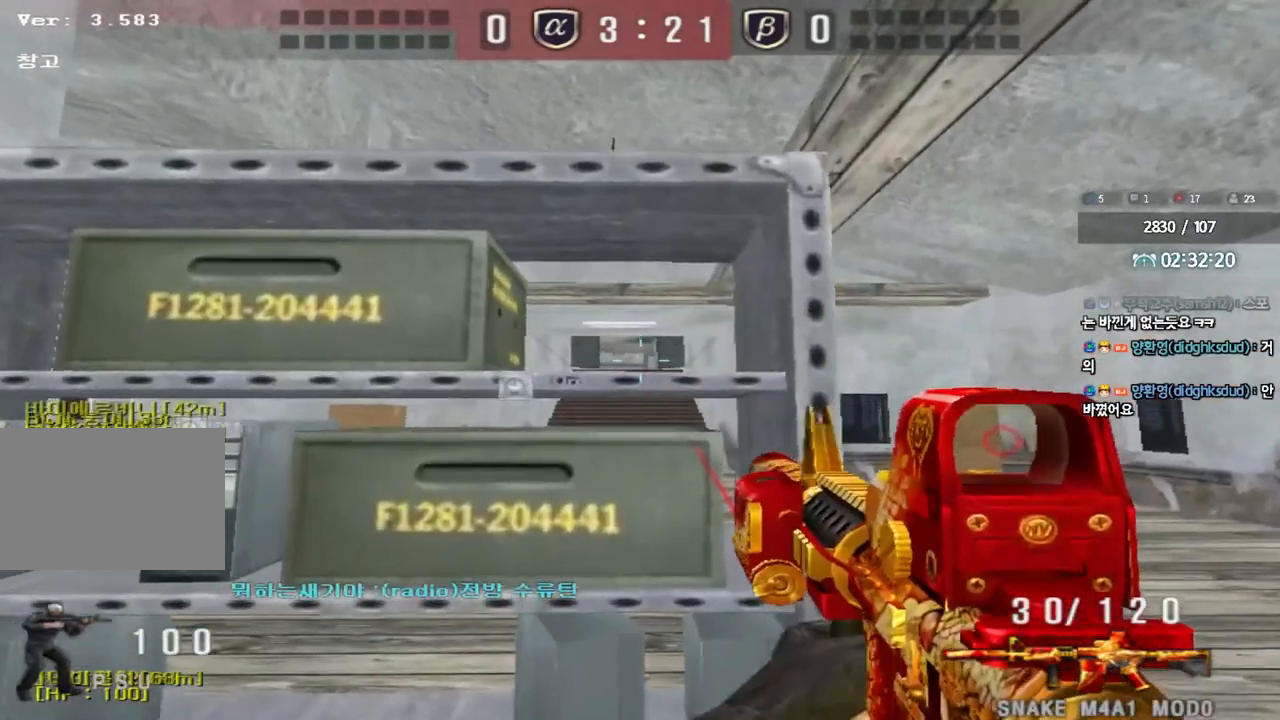
{"keys": ["ctrl"], "events": [[83, "shift", "up"], [183, "ctrl", "down"], [317, "a", "down"], [333, "s", "down"], [383, "s", "up"], [417, "a", "up"]]}
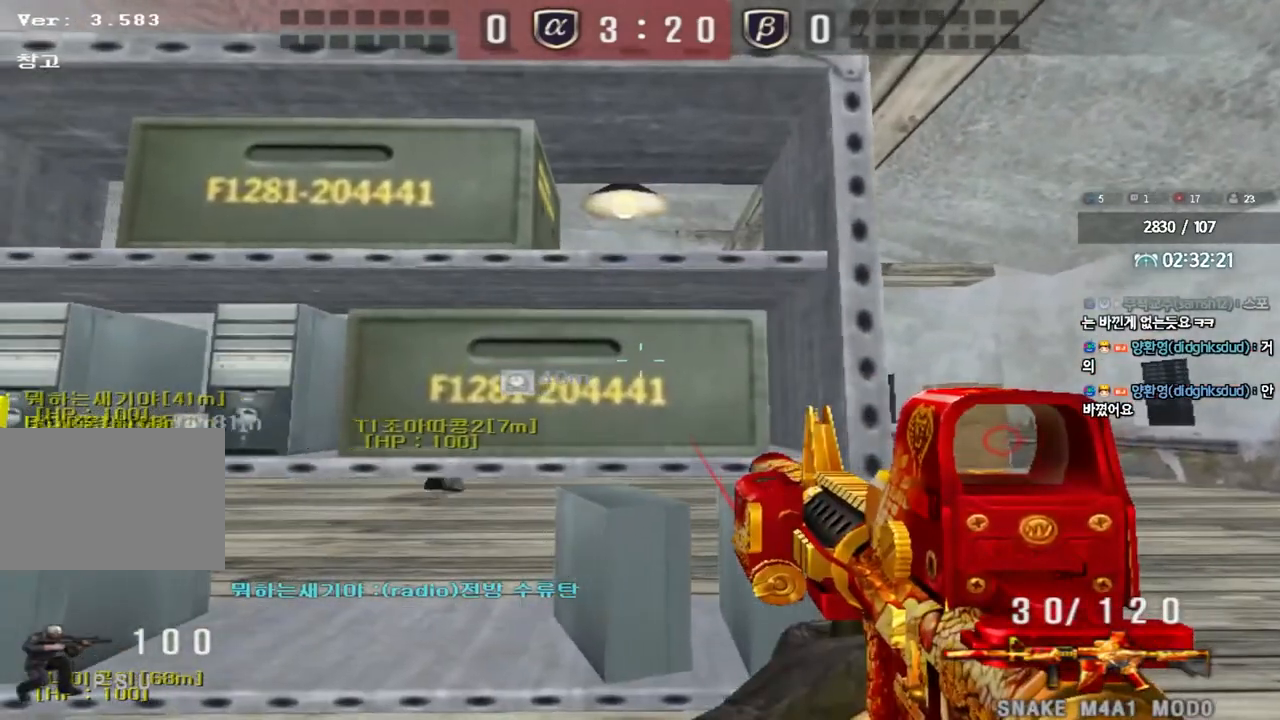
{"keys": [], "events": [[267, "ctrl", "up"]]}
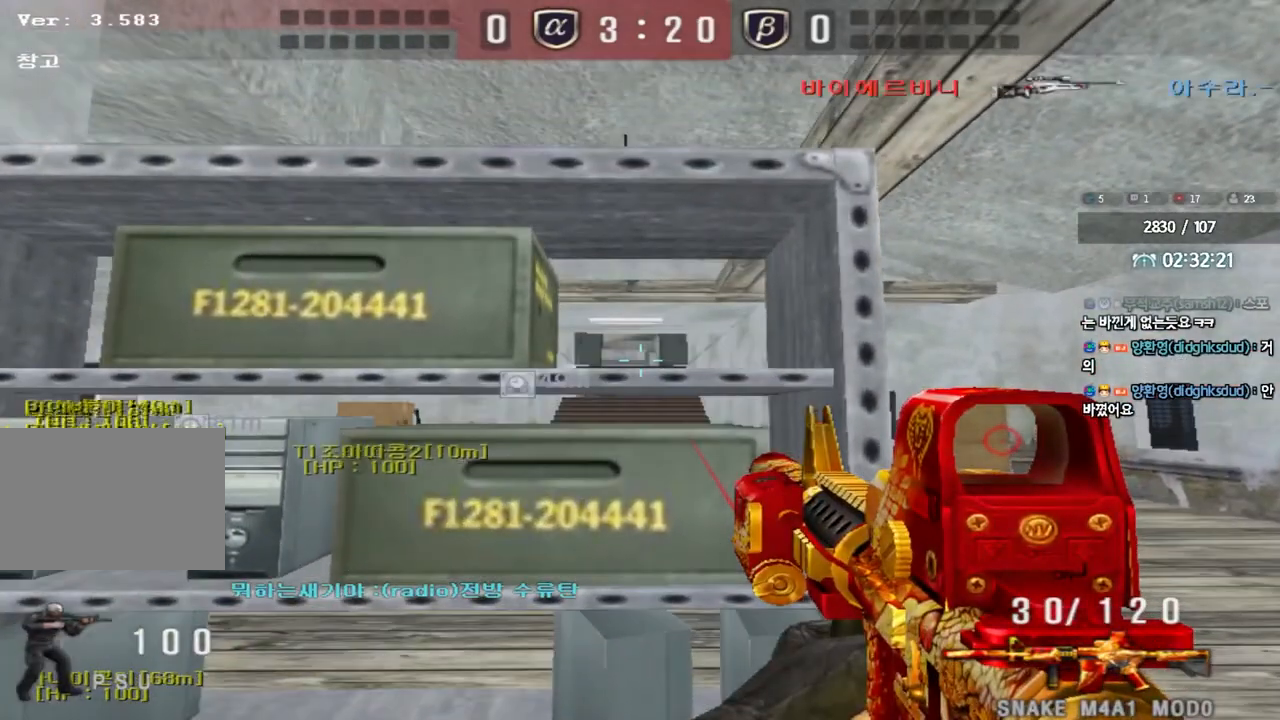
{"keys": [], "events": []}
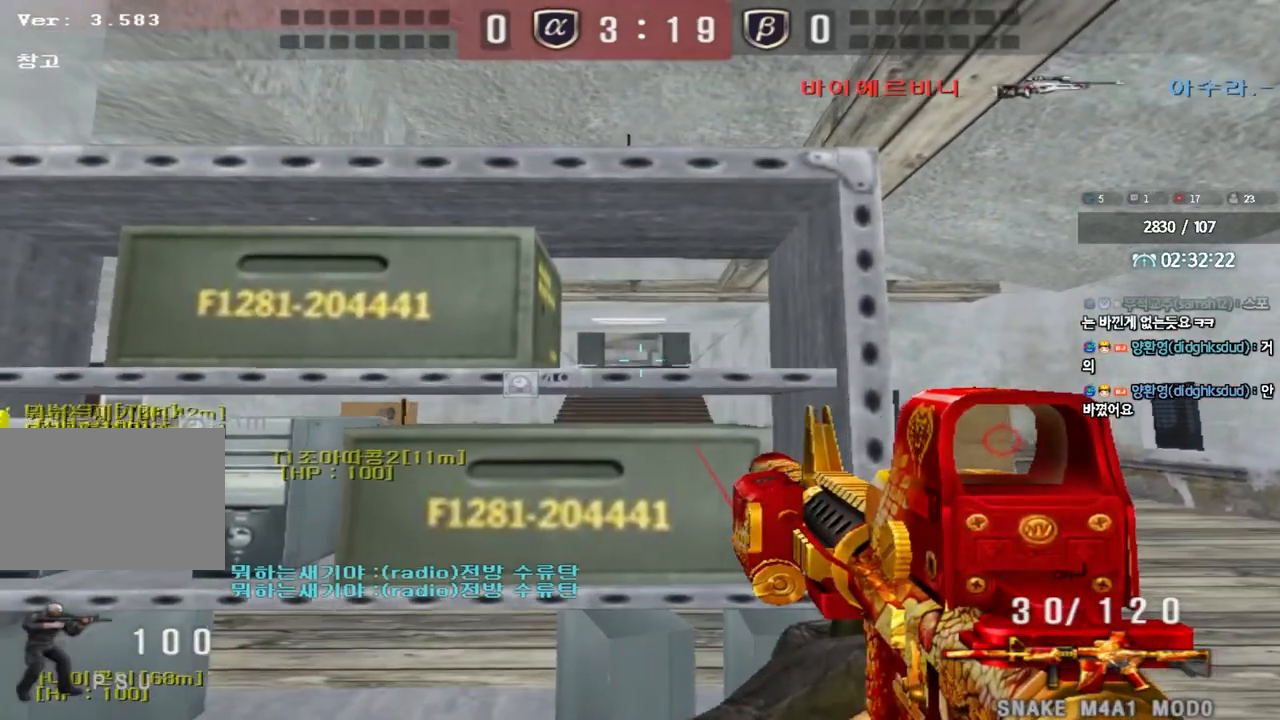
{"keys": ["d", "shift"], "events": [[167, "shift", "down"], [417, "d", "down"]]}
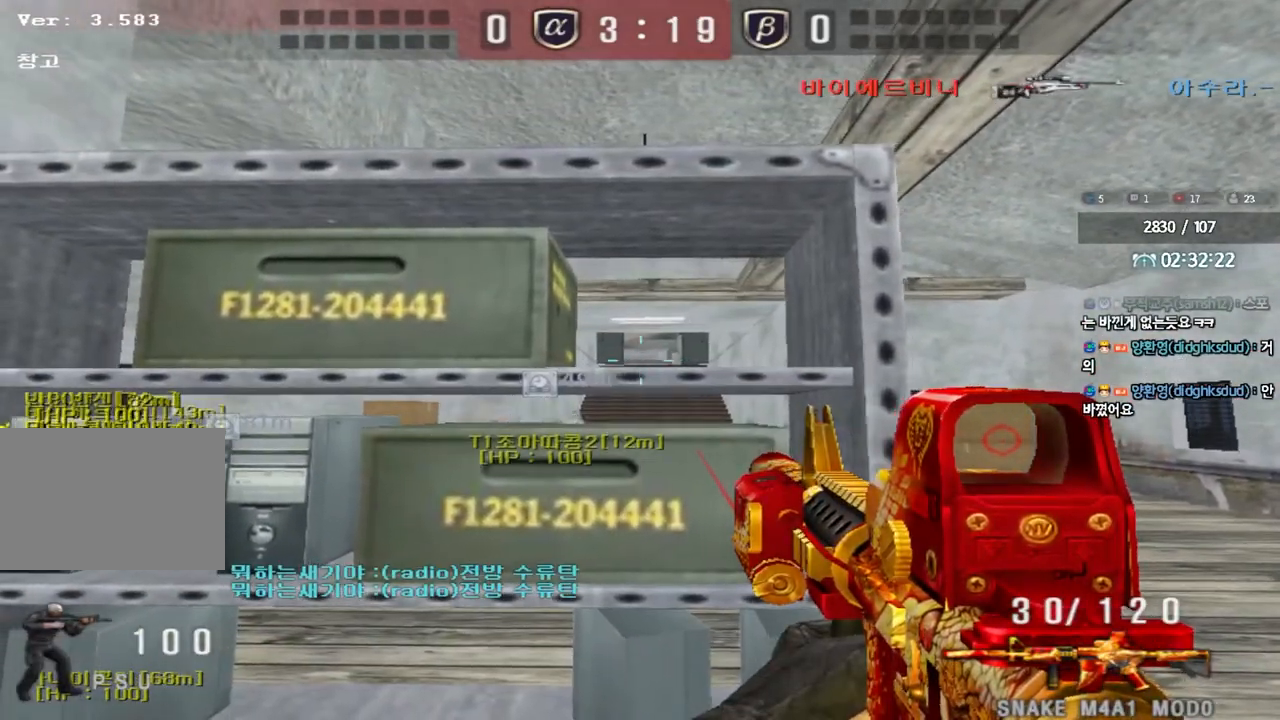
{"keys": ["shift"], "events": [[33, "d", "up"]]}
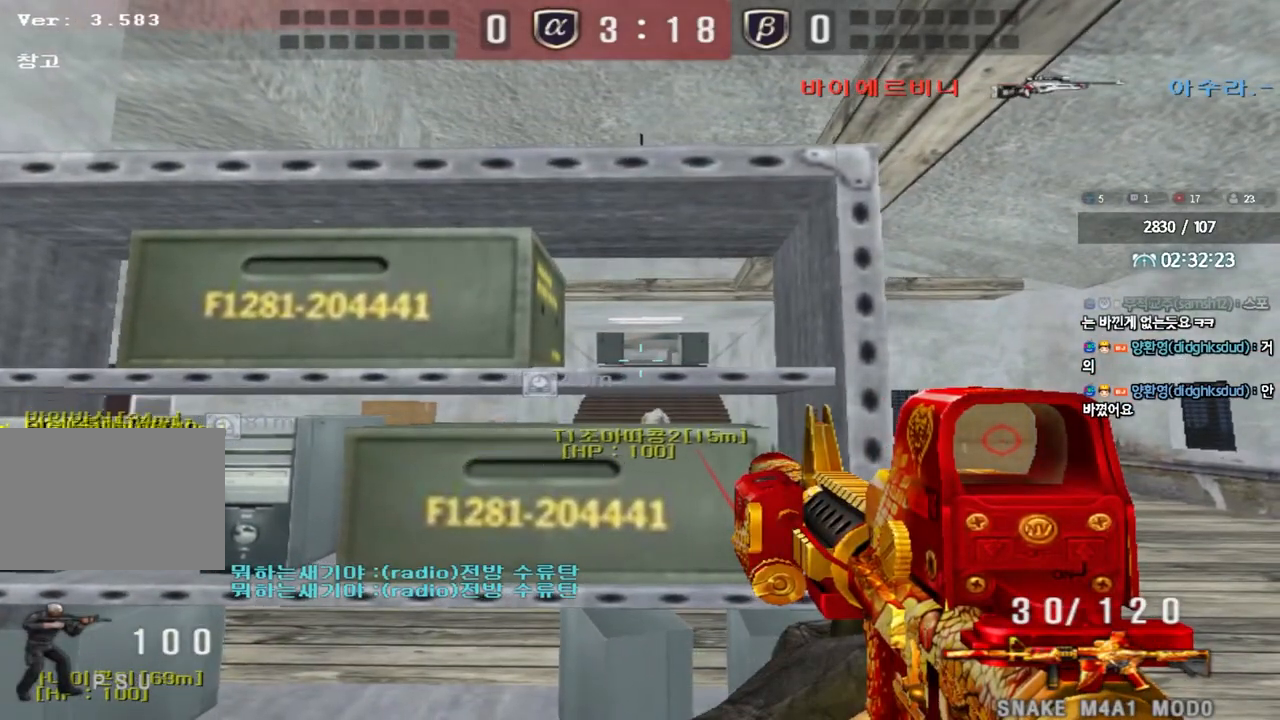
{"keys": ["d", "w"], "events": [[300, "w", "down"], [333, "d", "down"], [333, "shift", "up"]]}
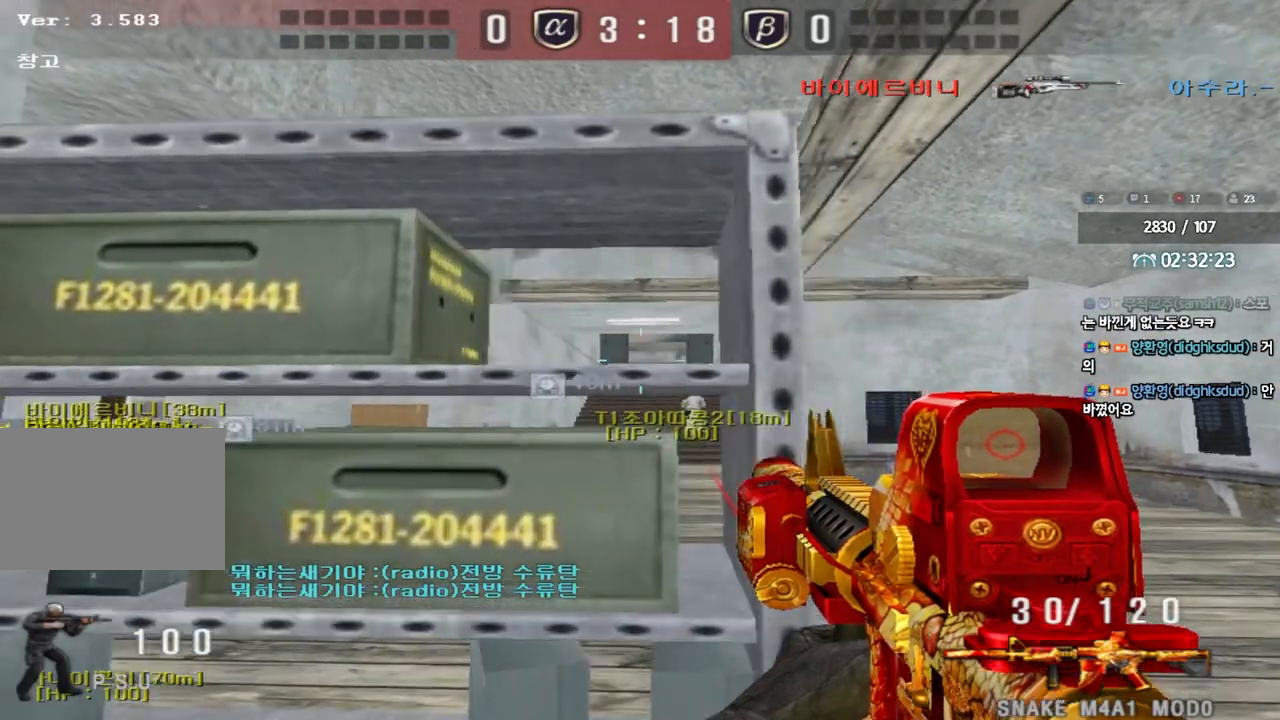
{"keys": ["a", "shift", "w"], "events": [[100, "shift", "down"], [150, "d", "up"], [150, "w", "up"], [167, "space", "down"], [267, "space", "up"], [300, "shift", "up"], [450, "w", "down"], [467, "a", "down"], [483, "shift", "down"]]}
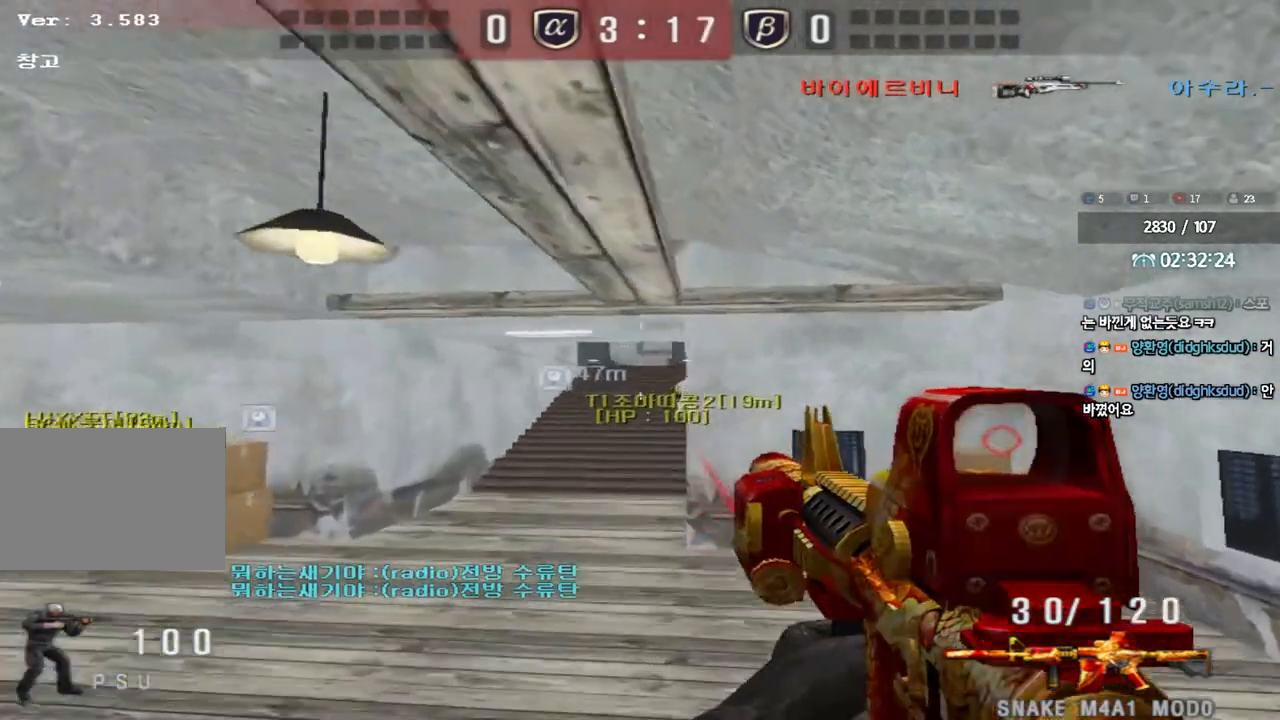
{"keys": ["w"], "events": [[117, "a", "up"], [150, "shift", "up"], [167, "d", "down"], [400, "d", "up"]]}
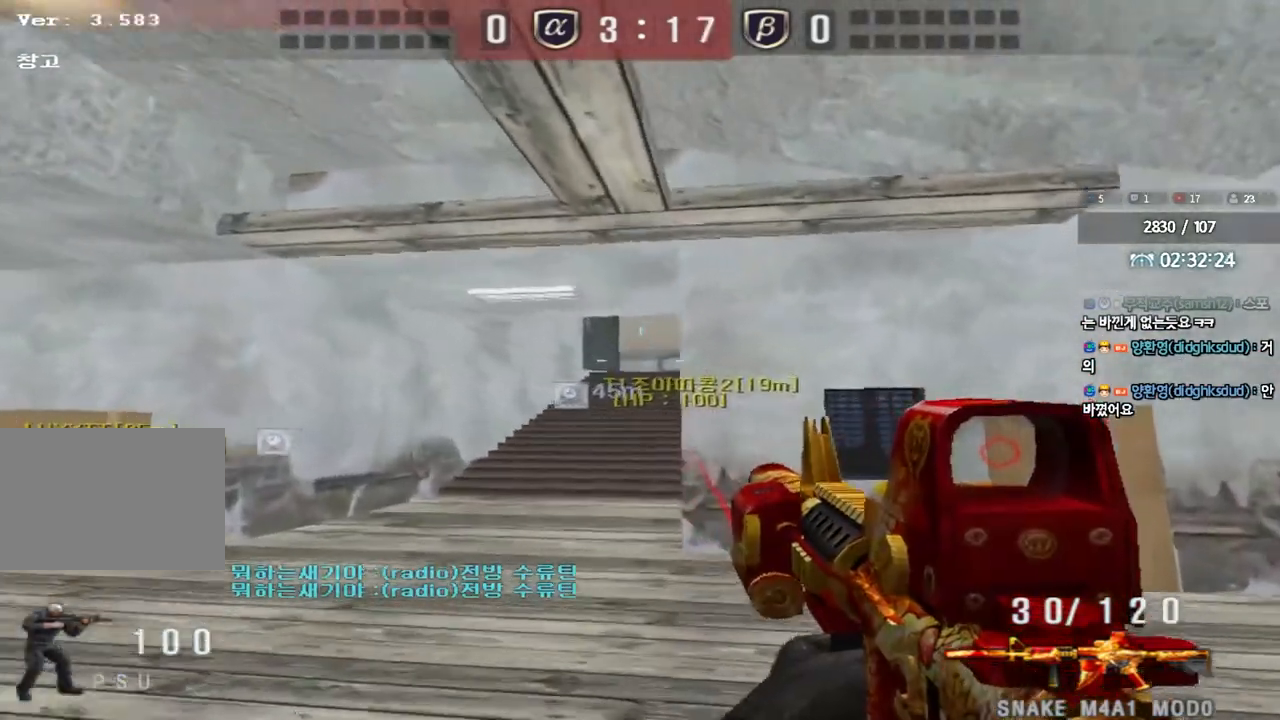
{"keys": ["w"], "events": []}
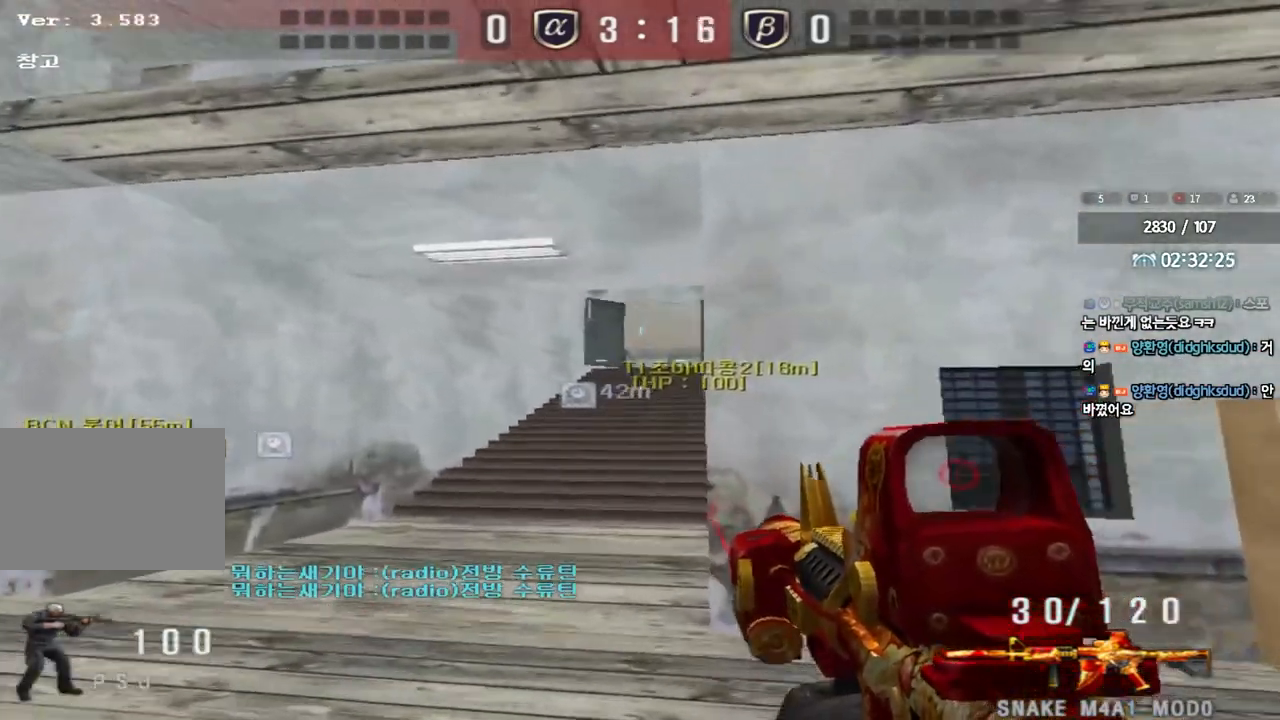
{"keys": ["w"], "events": [[183, "d", "down"], [233, "d", "up"]]}
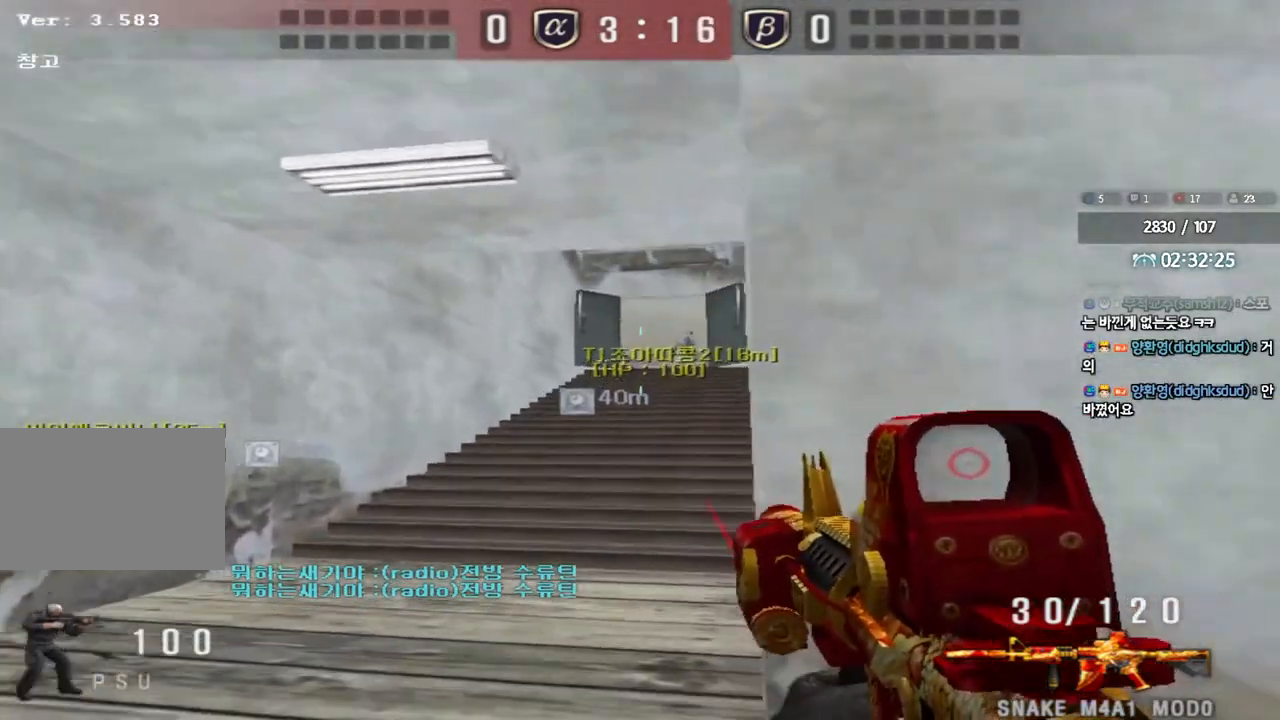
{"keys": ["d", "w"], "events": [[400, "d", "down"]]}
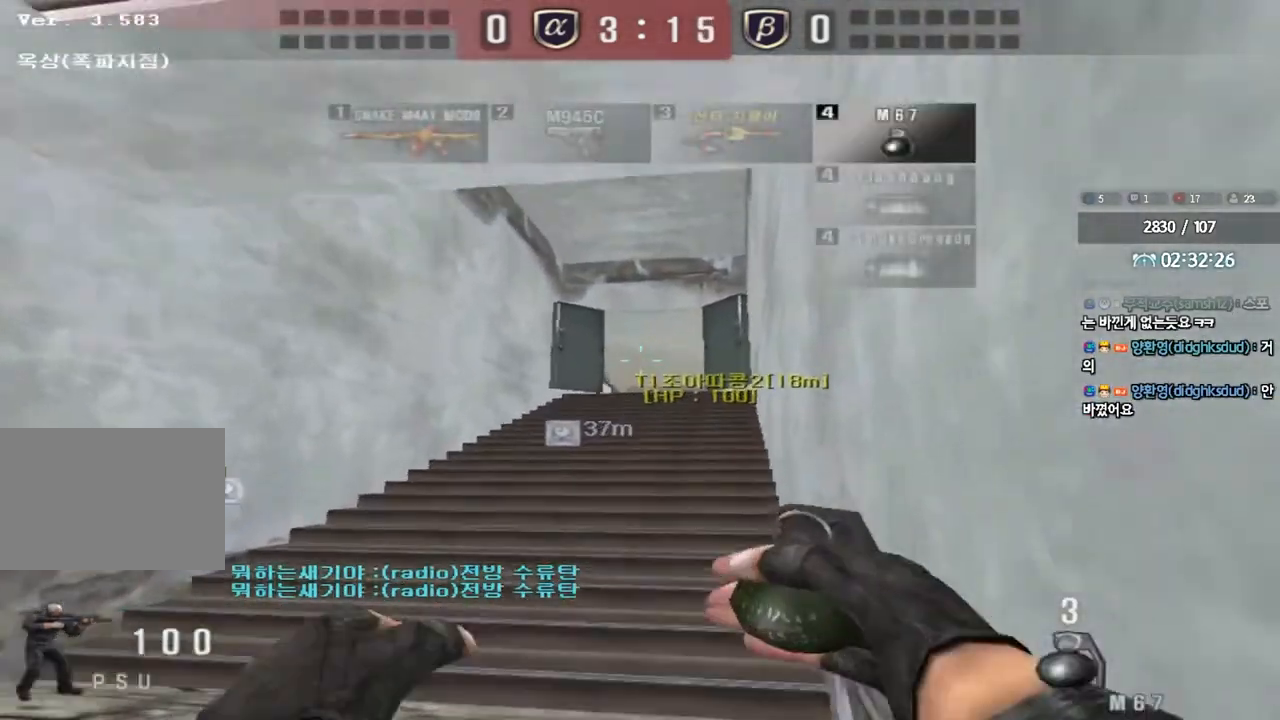
{"keys": ["w"], "events": [[100, "d", "up"], [283, "d", "down"], [383, "d", "up"]]}
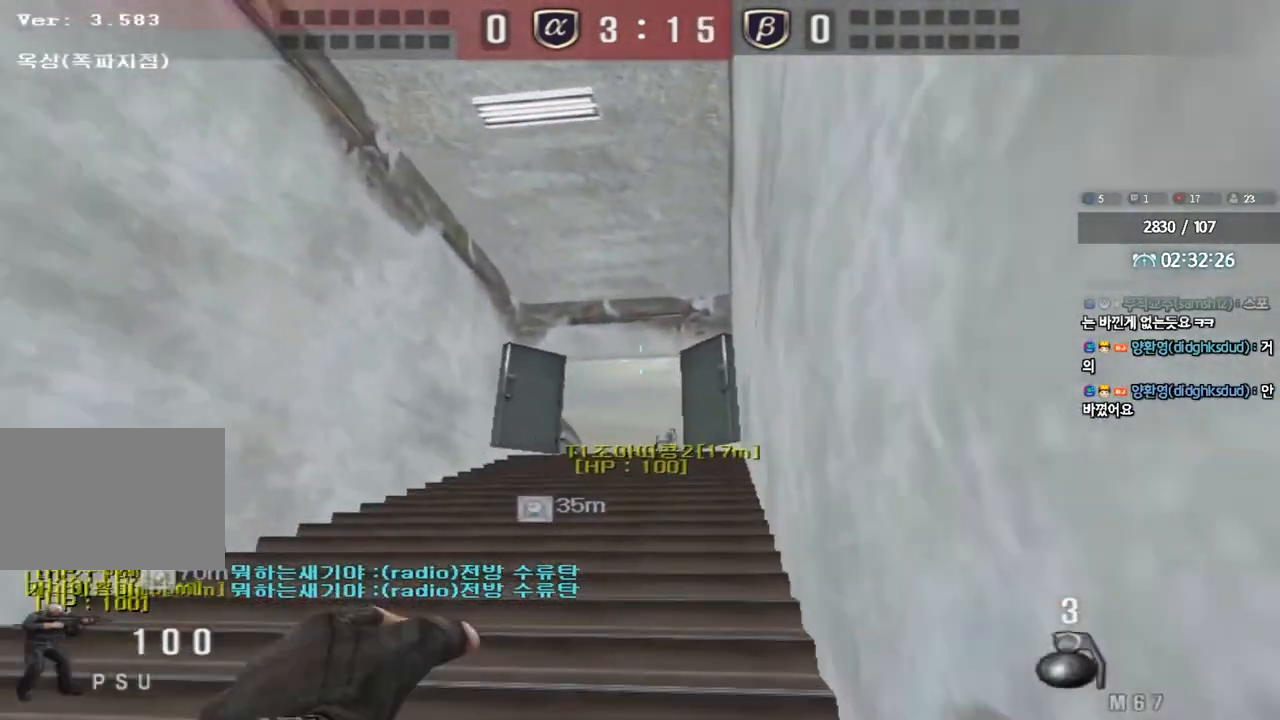
{"keys": ["w"], "events": [[83, "d", "down"], [183, "d", "up"]]}
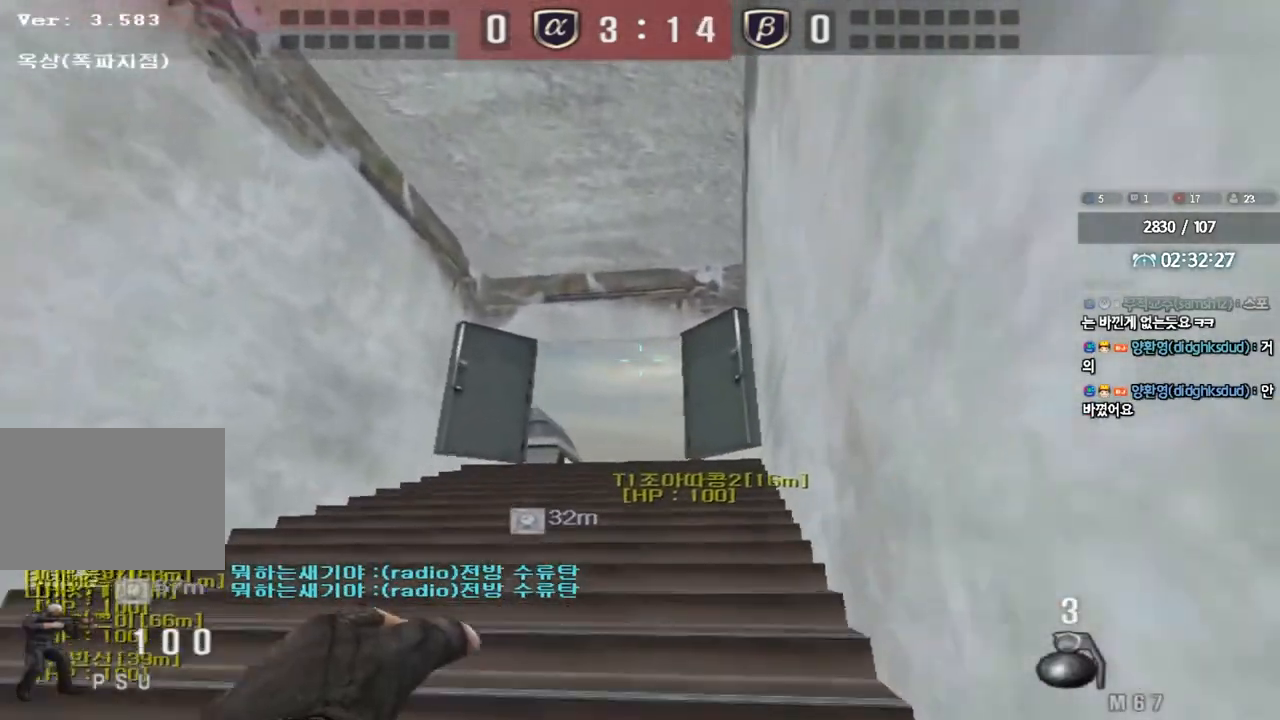
{"keys": ["d", "w"], "events": [[417, "d", "down"]]}